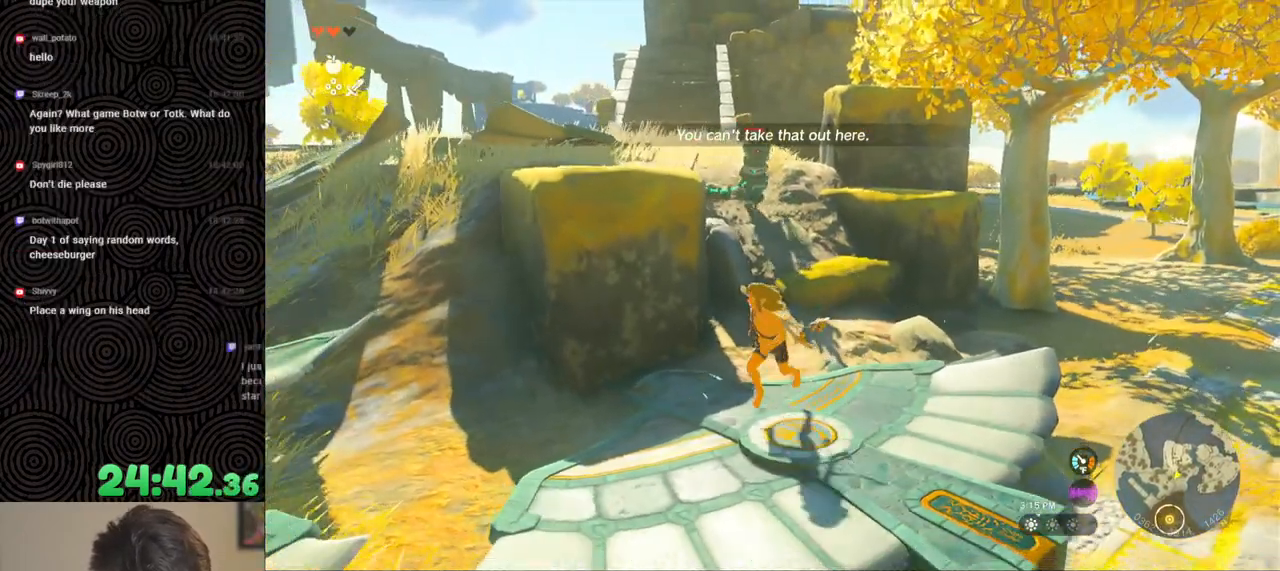
Gameplay with a controller (Nintendo layout); each line is a JSON object with the inputs held at the frame after it. "events" lists button and stick changes between this image and that frame as [ms after this image, input, new state], when the widget could be followed in between. Not read: L3 R3.
{"buttons": [], "left_stick": "down-right", "right_stick": "down-left", "events": [[50, "left_stick", "up-right"], [133, "right_stick", "right"], [150, "left_stick", "right"], [283, "left_stick", "down-right"], [433, "right_stick", "down"], [483, "right_stick", "down-left"]]}
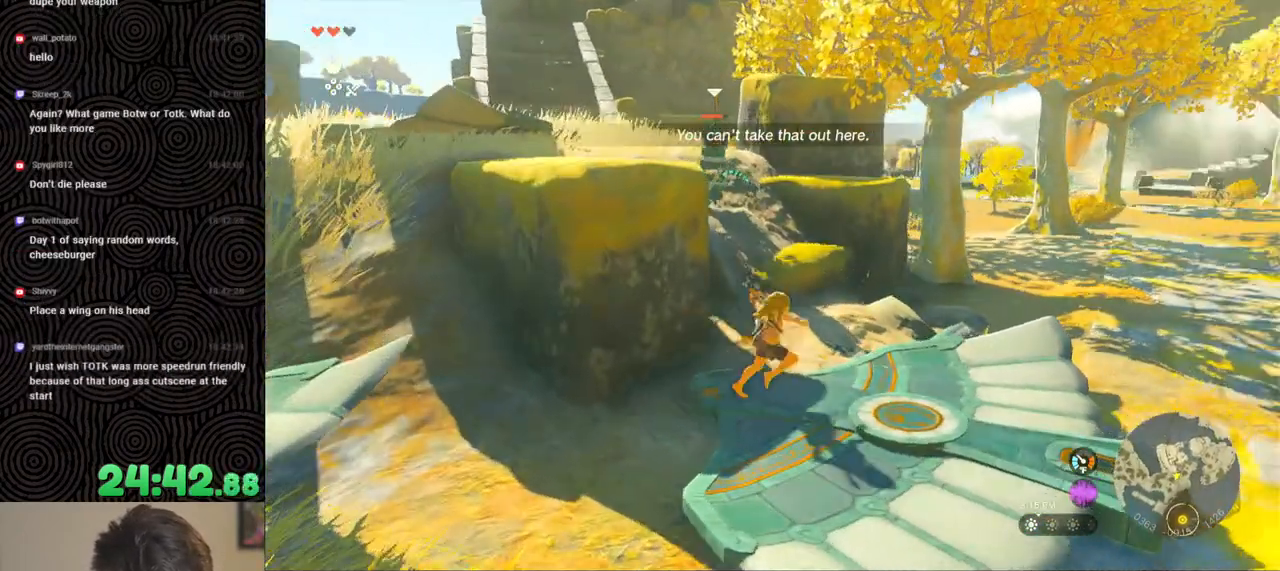
{"buttons": ["DPAD_UP"], "left_stick": "center", "right_stick": "center", "events": [[233, "left_stick", "center"], [350, "right_stick", "center"], [367, "DPAD_UP", "down"]]}
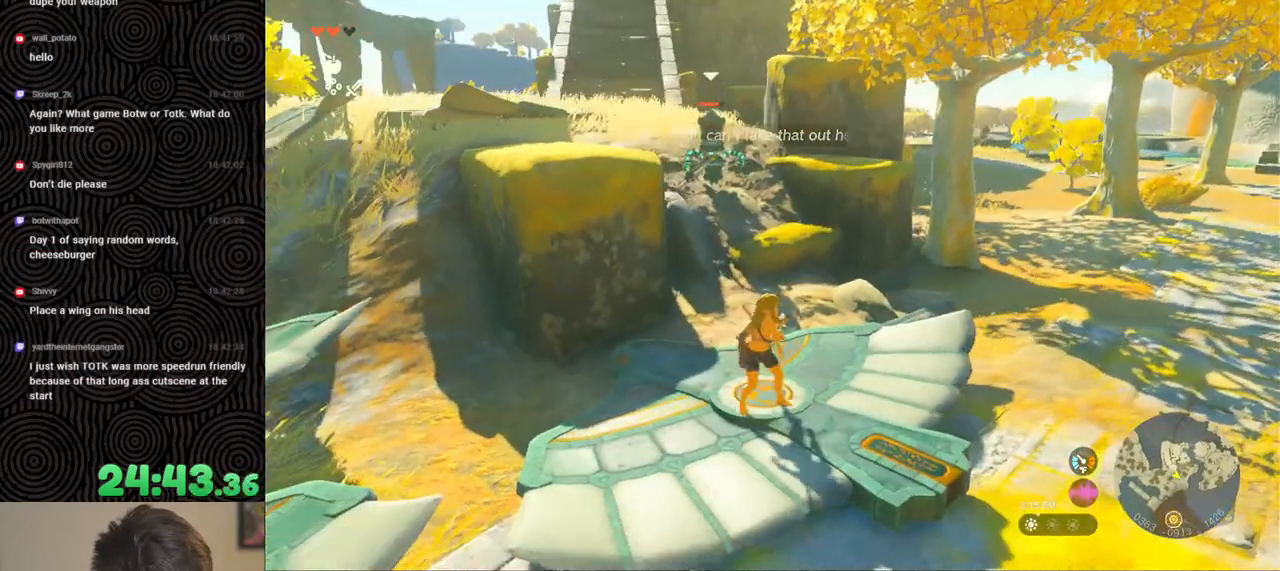
{"buttons": [], "left_stick": "up-right", "right_stick": "right", "events": [[117, "X", "down"], [250, "DPAD_UP", "up"], [250, "X", "up"], [433, "right_stick", "right"], [500, "left_stick", "up-right"]]}
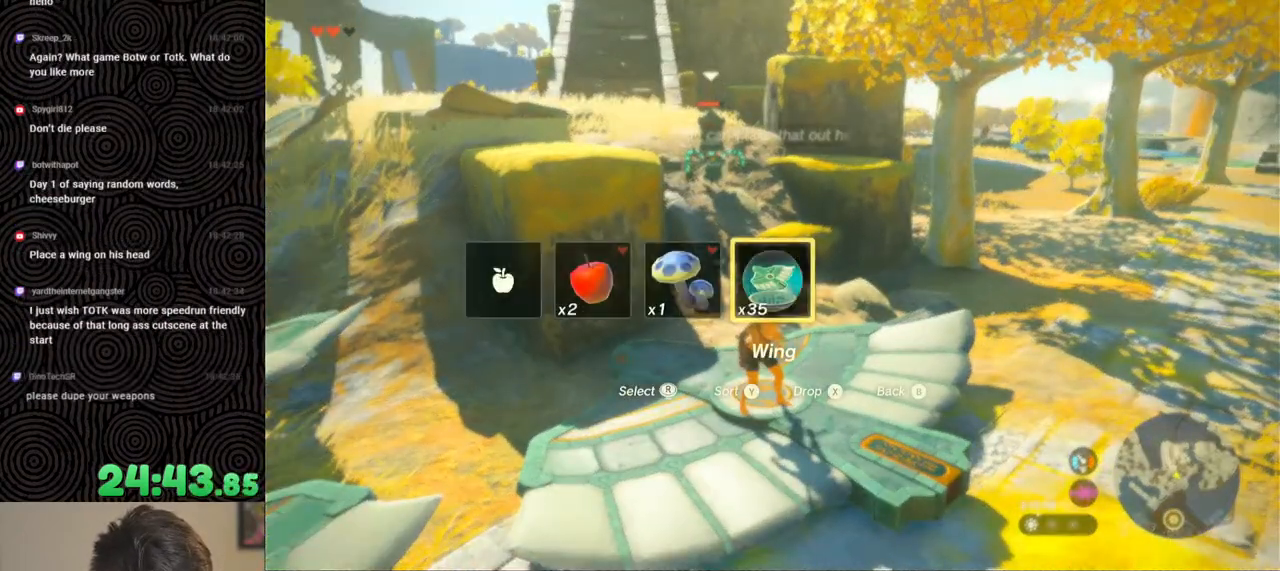
{"buttons": ["DPAD_UP"], "left_stick": "center", "right_stick": "center", "events": [[117, "right_stick", "center"], [267, "right_stick", "right"], [317, "left_stick", "center"], [400, "right_stick", "center"], [450, "DPAD_UP", "down"]]}
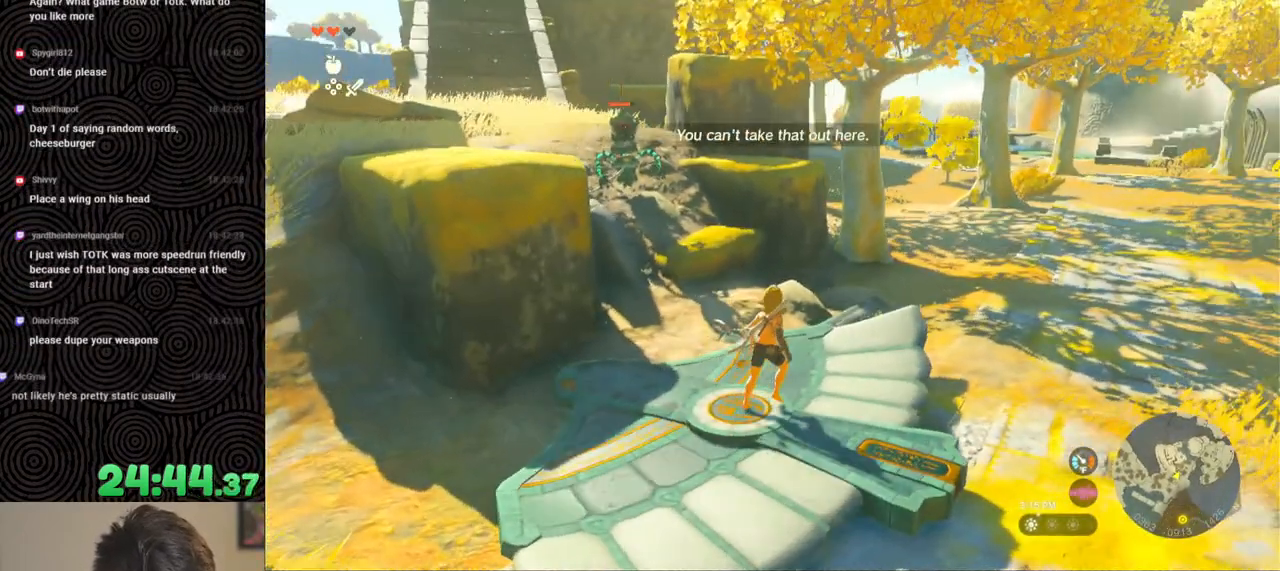
{"buttons": [], "left_stick": "center", "right_stick": "center", "events": [[200, "X", "down"], [317, "DPAD_UP", "up"], [333, "X", "up"]]}
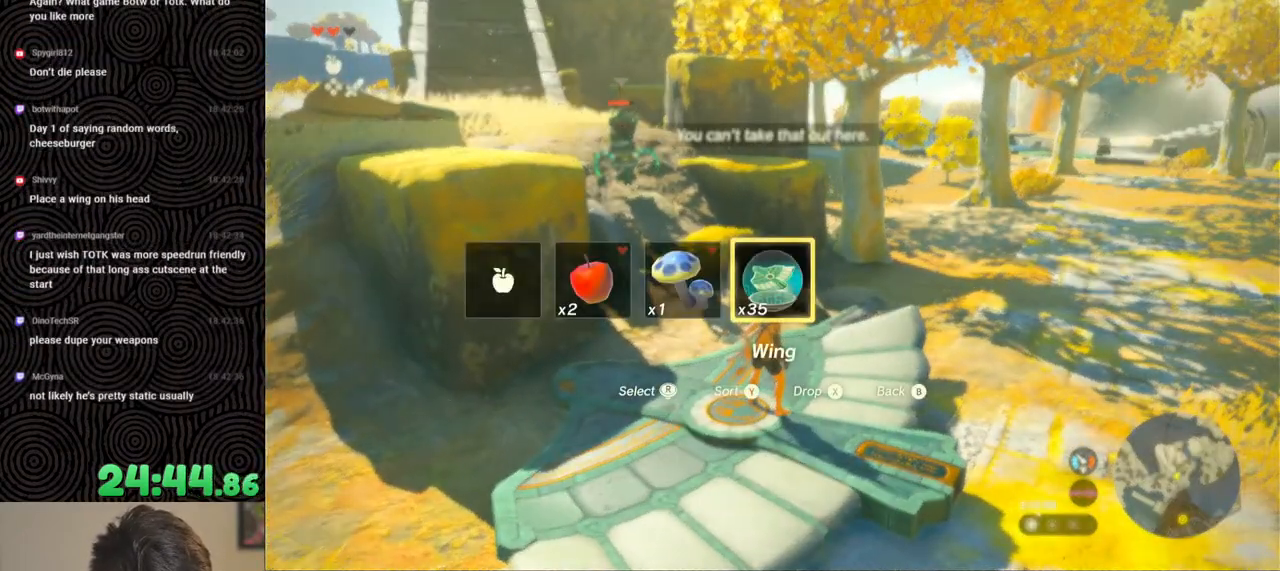
{"buttons": [], "left_stick": "center", "right_stick": "up-right", "events": [[67, "left_stick", "right"], [233, "left_stick", "up-right"], [350, "left_stick", "center"], [350, "right_stick", "left"], [483, "right_stick", "up-right"]]}
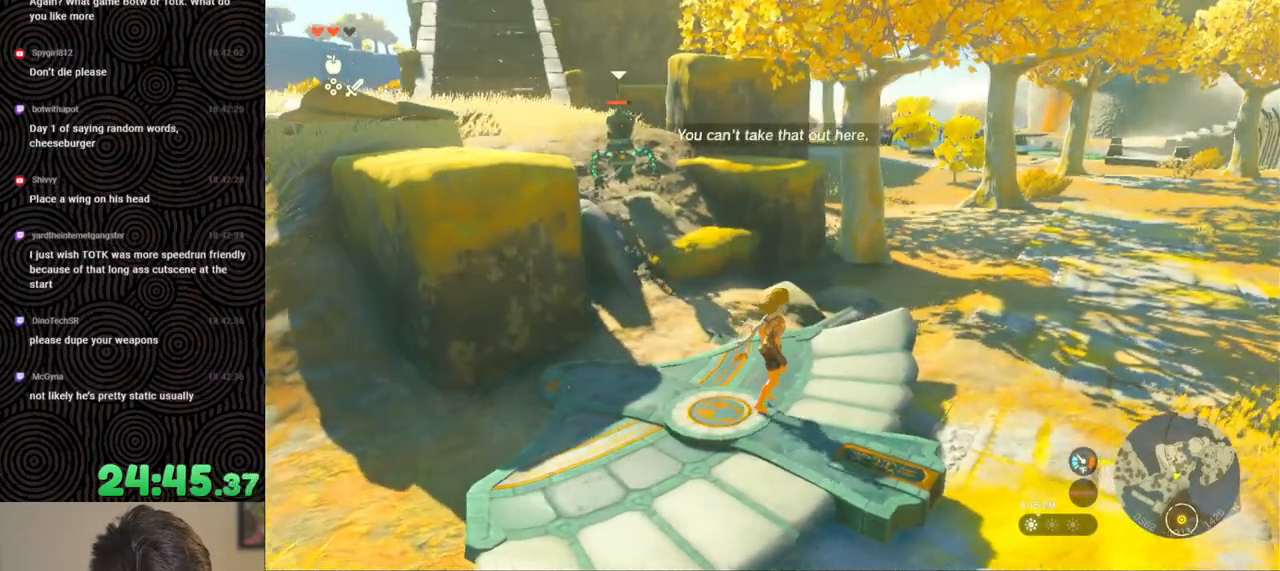
{"buttons": [], "left_stick": "center", "right_stick": "center", "events": [[50, "DPAD_UP", "down"], [133, "right_stick", "center"], [283, "X", "down"], [417, "X", "up"], [450, "DPAD_UP", "up"]]}
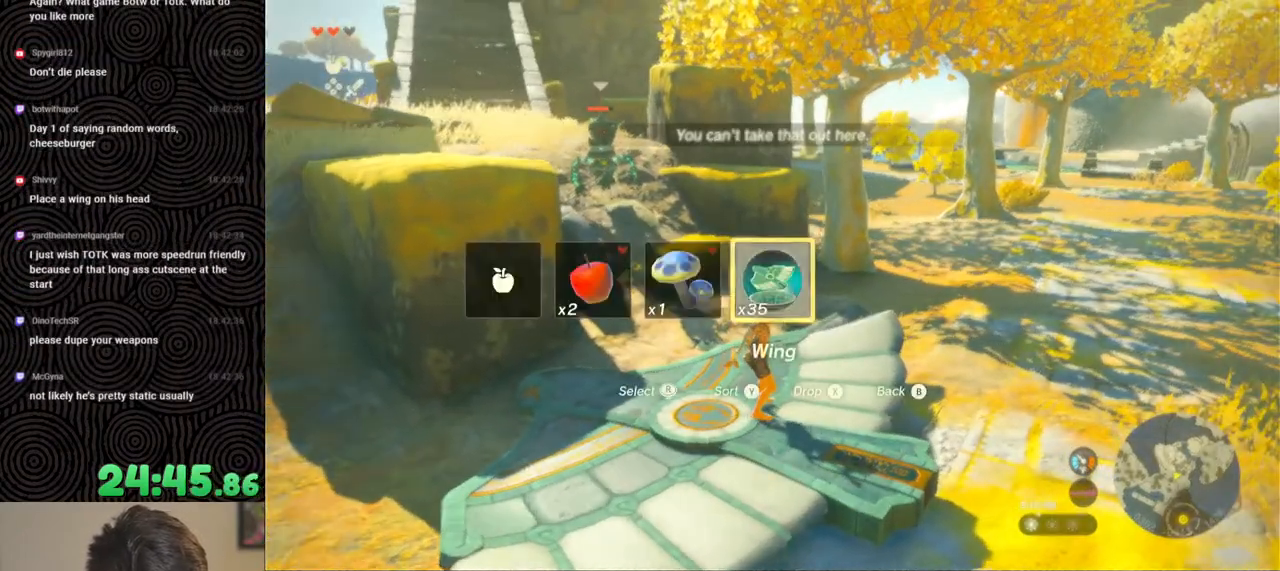
{"buttons": [], "left_stick": "center", "right_stick": "up", "events": [[67, "right_stick", "up"]]}
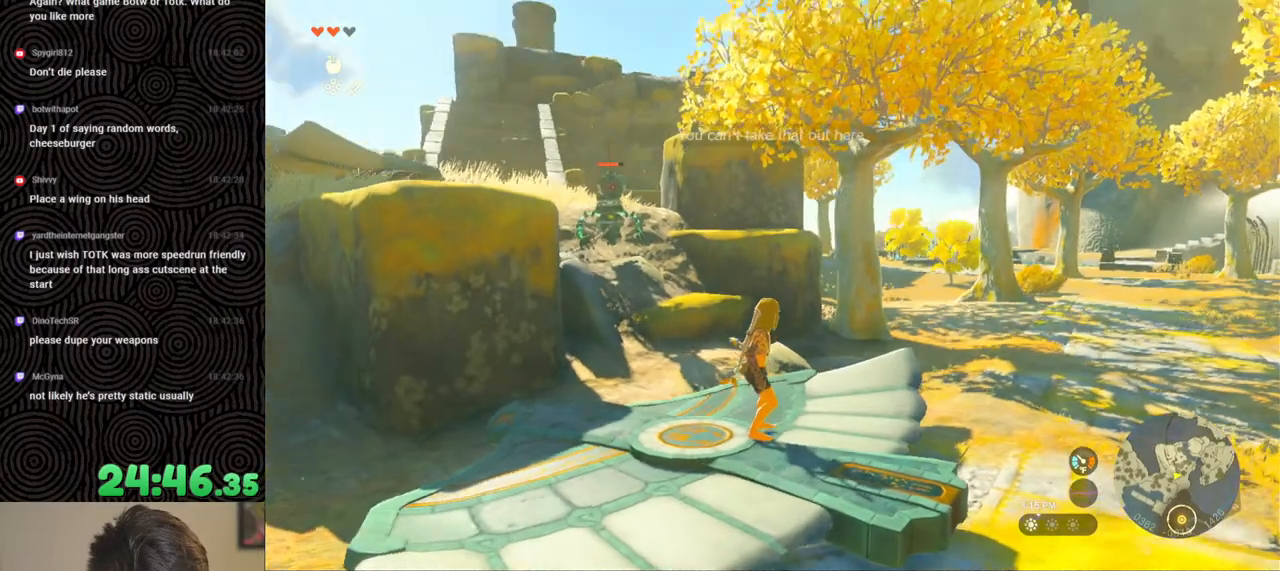
{"buttons": ["DPAD_UP"], "left_stick": "center", "right_stick": "center", "events": [[167, "X", "down"], [167, "right_stick", "center"], [333, "X", "up"], [350, "DPAD_UP", "down"]]}
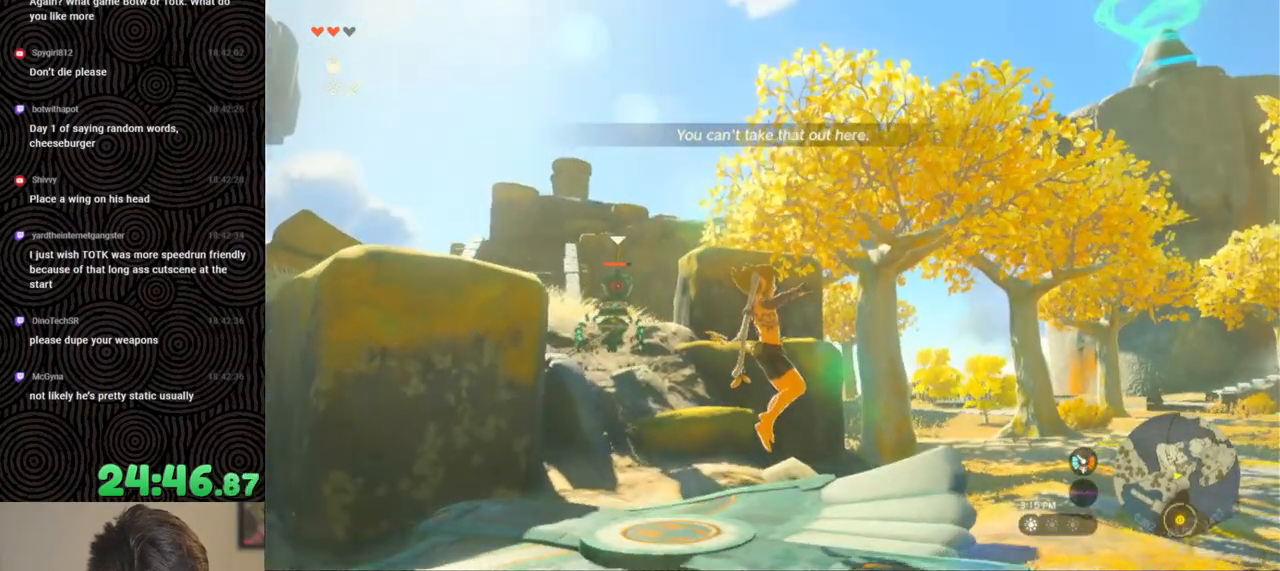
{"buttons": [], "left_stick": "center", "right_stick": "up-left", "events": [[50, "X", "down"], [183, "X", "up"], [233, "DPAD_UP", "up"], [367, "right_stick", "up-left"]]}
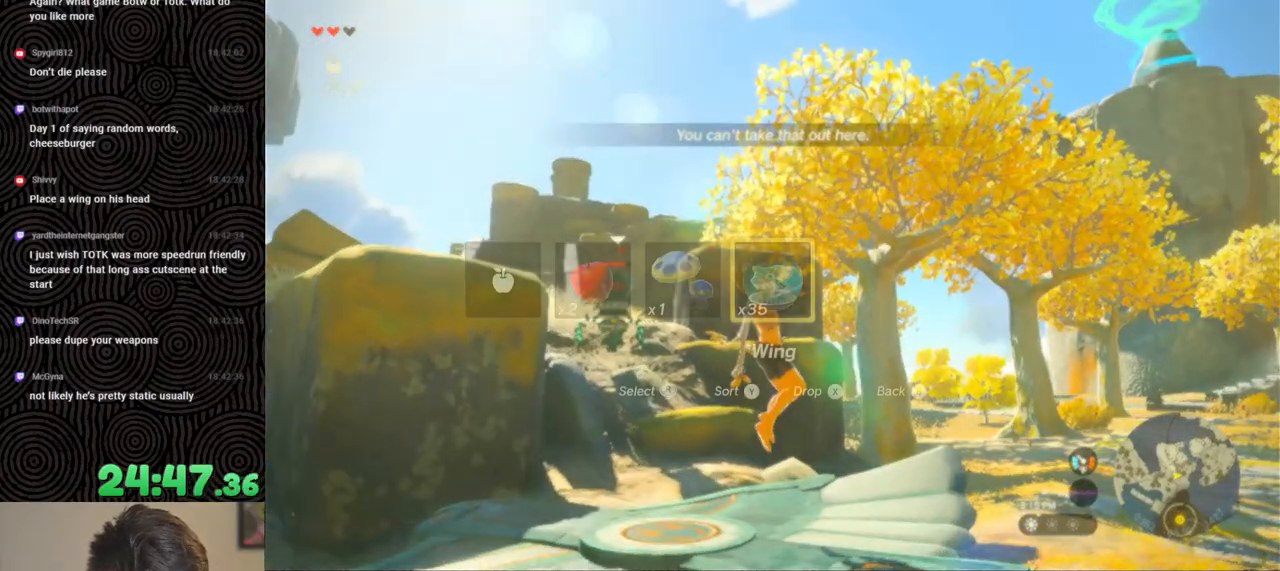
{"buttons": ["X"], "left_stick": "center", "right_stick": "center", "events": [[383, "right_stick", "center"], [433, "X", "down"]]}
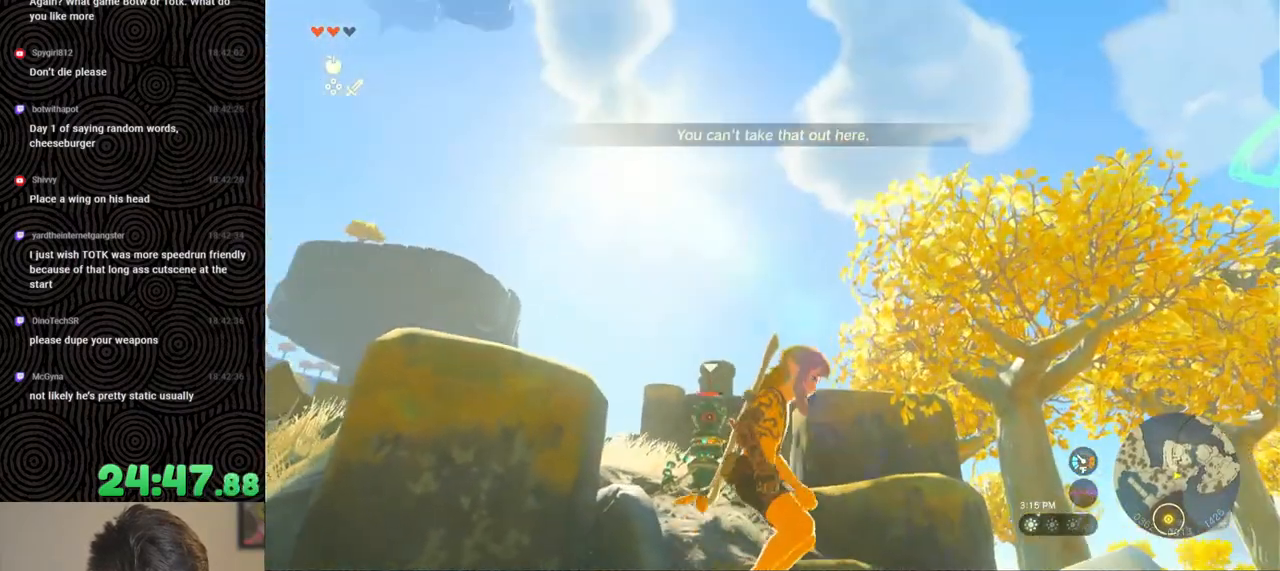
{"buttons": ["DPAD_UP"], "left_stick": "center", "right_stick": "center", "events": [[50, "X", "up"], [133, "DPAD_UP", "down"], [383, "X", "down"], [500, "X", "up"]]}
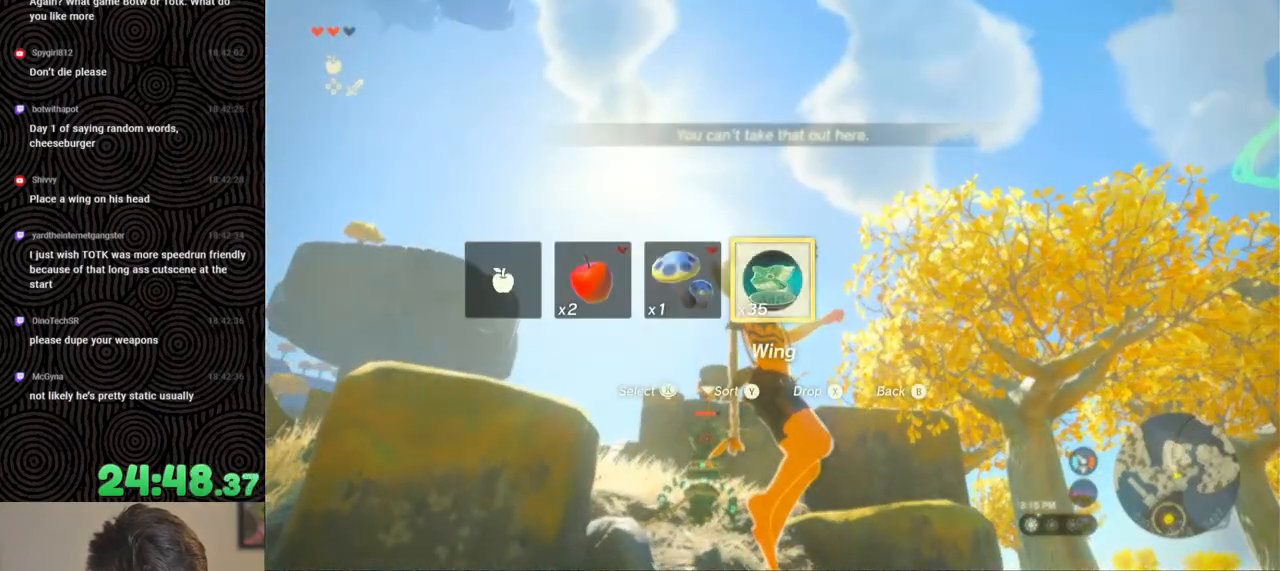
{"buttons": [], "left_stick": "center", "right_stick": "left", "events": [[33, "DPAD_UP", "up"], [383, "right_stick", "left"]]}
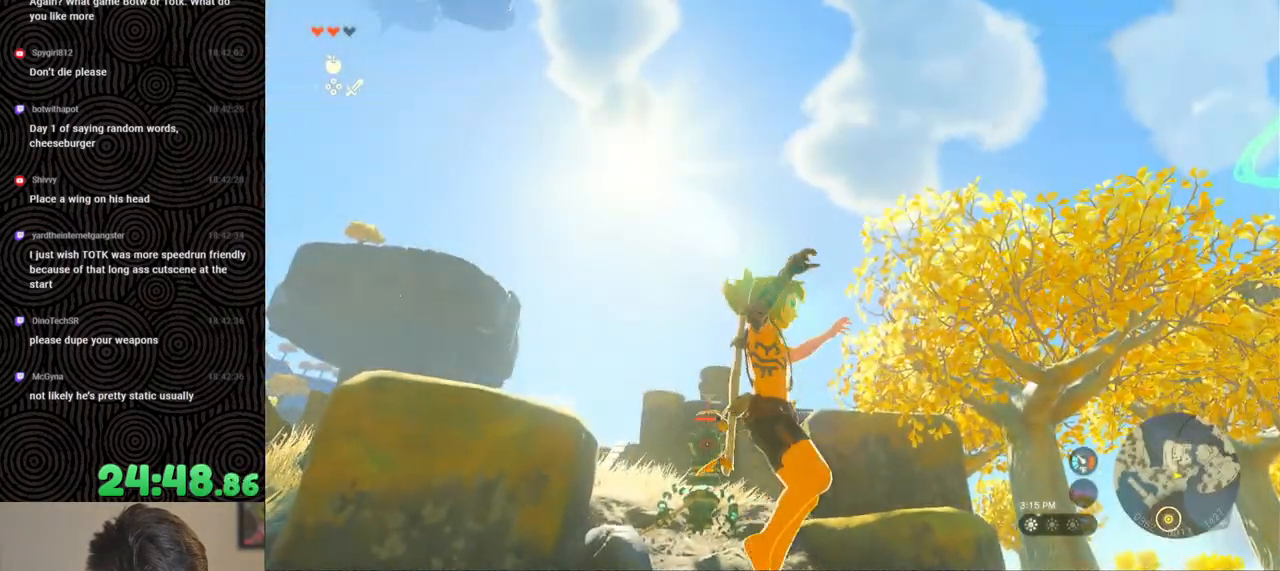
{"buttons": ["DPAD_UP"], "left_stick": "center", "right_stick": "center", "events": [[133, "right_stick", "center"], [250, "X", "down"], [400, "DPAD_UP", "down"], [400, "X", "up"]]}
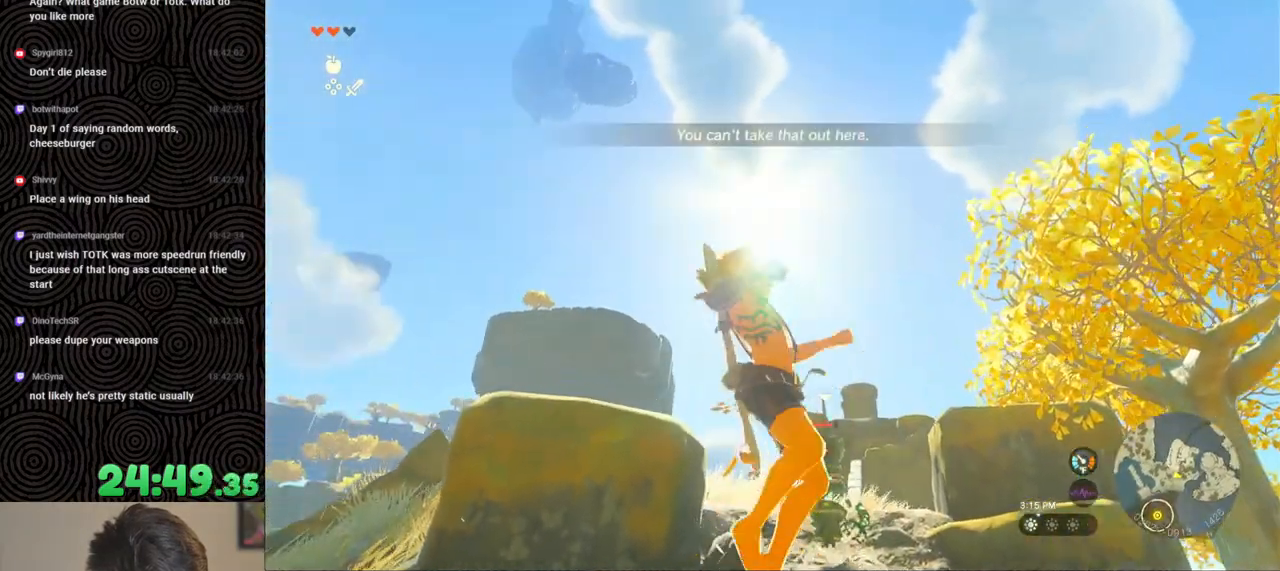
{"buttons": [], "left_stick": "center", "right_stick": "right", "events": [[150, "X", "down"], [283, "X", "up"], [300, "DPAD_UP", "up"], [433, "right_stick", "right"]]}
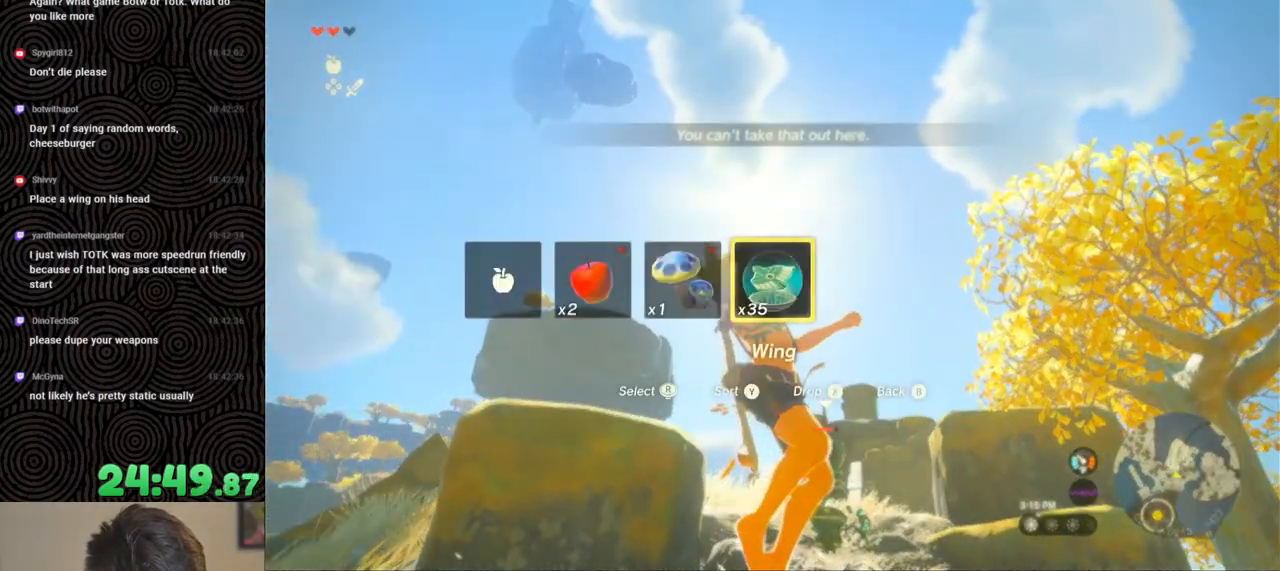
{"buttons": ["X"], "left_stick": "center", "right_stick": "center", "events": [[400, "right_stick", "center"], [500, "X", "down"]]}
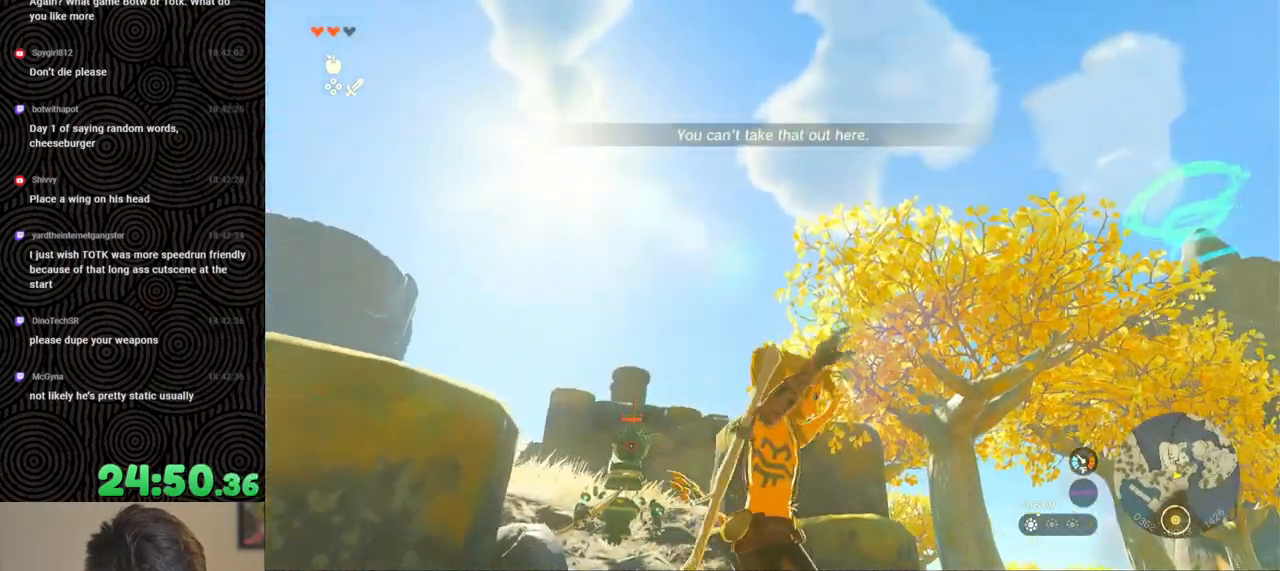
{"buttons": ["DPAD_UP", "DPAD_LEFT"], "left_stick": "center", "right_stick": "center", "events": [[150, "X", "up"], [300, "right_stick", "right"], [383, "DPAD_UP", "down"], [417, "DPAD_LEFT", "down"], [467, "right_stick", "center"]]}
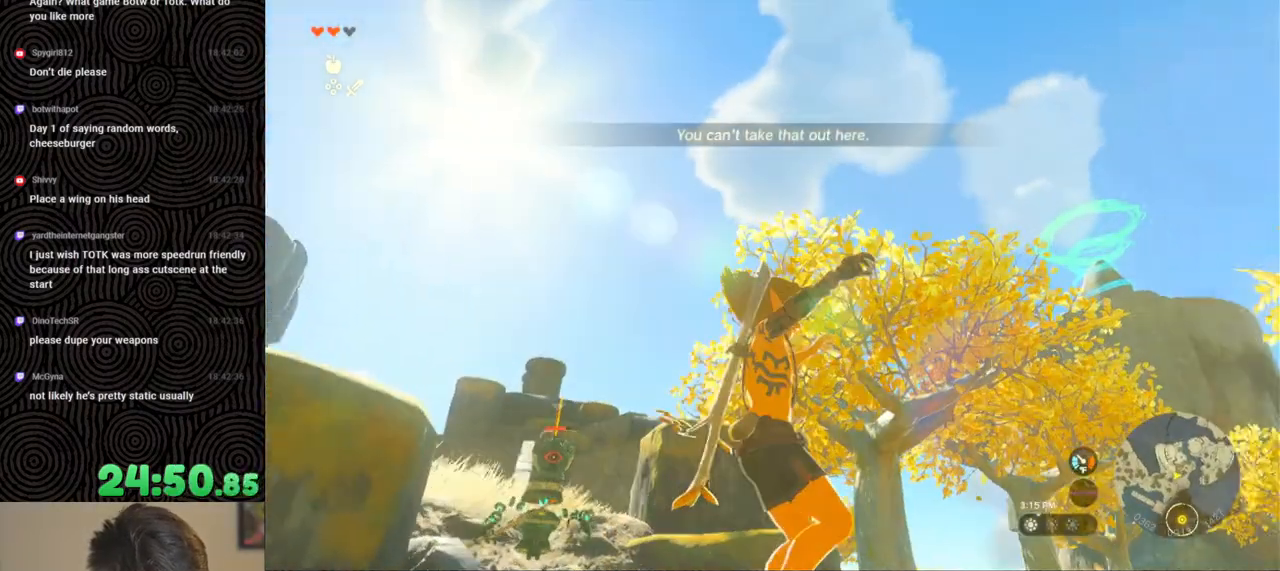
{"buttons": [], "left_stick": "center", "right_stick": "down-right", "events": [[33, "DPAD_LEFT", "up"], [133, "X", "down"], [217, "X", "up"], [283, "DPAD_UP", "up"], [367, "right_stick", "down-right"]]}
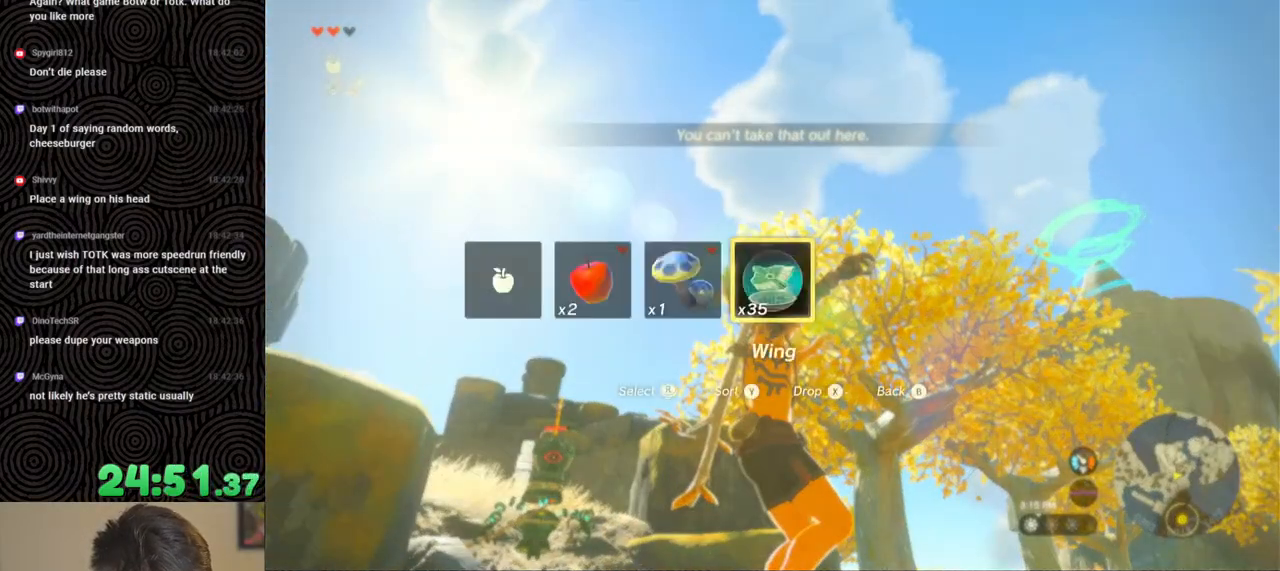
{"buttons": ["X"], "left_stick": "center", "right_stick": "center", "events": [[333, "right_stick", "center"], [417, "X", "down"]]}
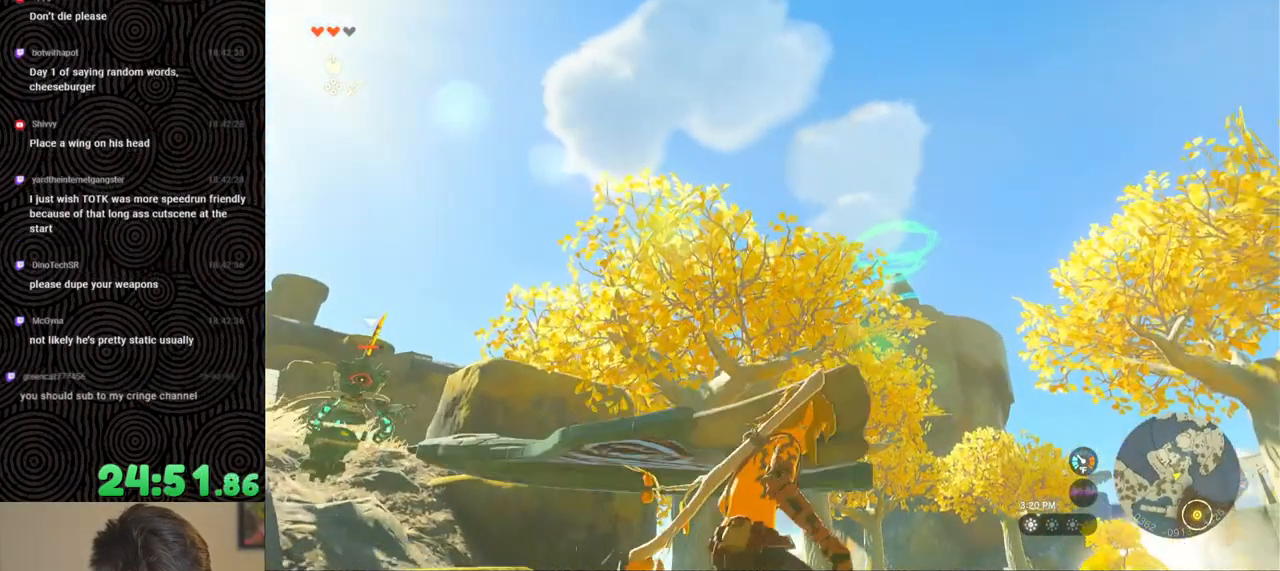
{"buttons": [], "left_stick": "center", "right_stick": "center", "events": [[50, "X", "up"], [67, "DPAD_UP", "down"], [300, "X", "down"], [417, "X", "up"], [450, "DPAD_UP", "up"]]}
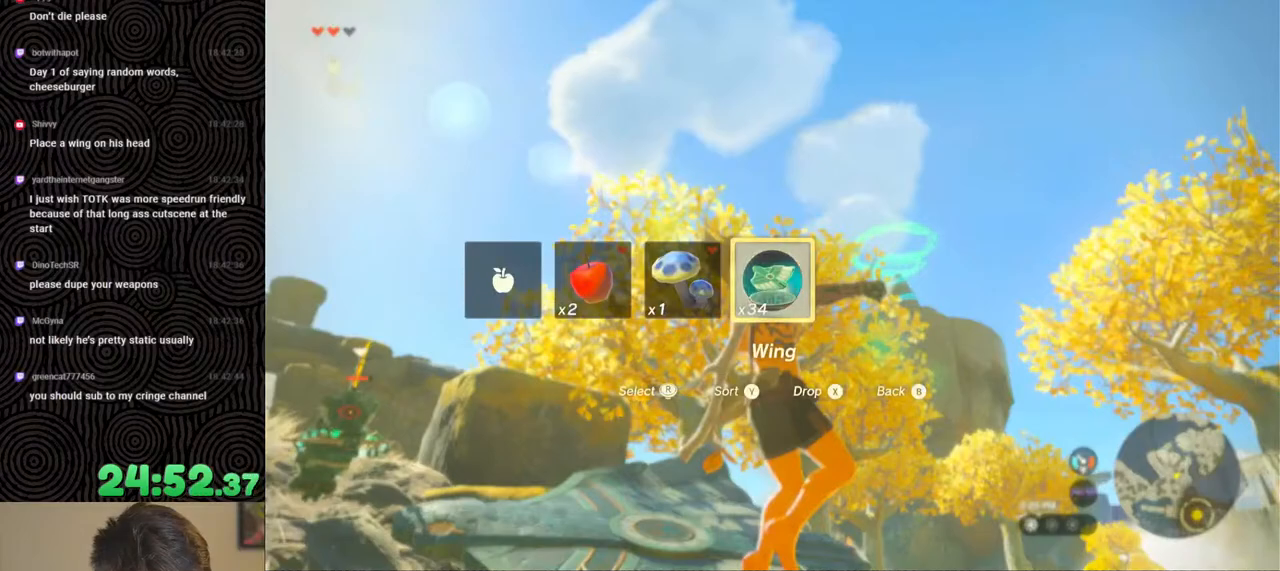
{"buttons": [], "left_stick": "center", "right_stick": "down", "events": [[67, "right_stick", "down"]]}
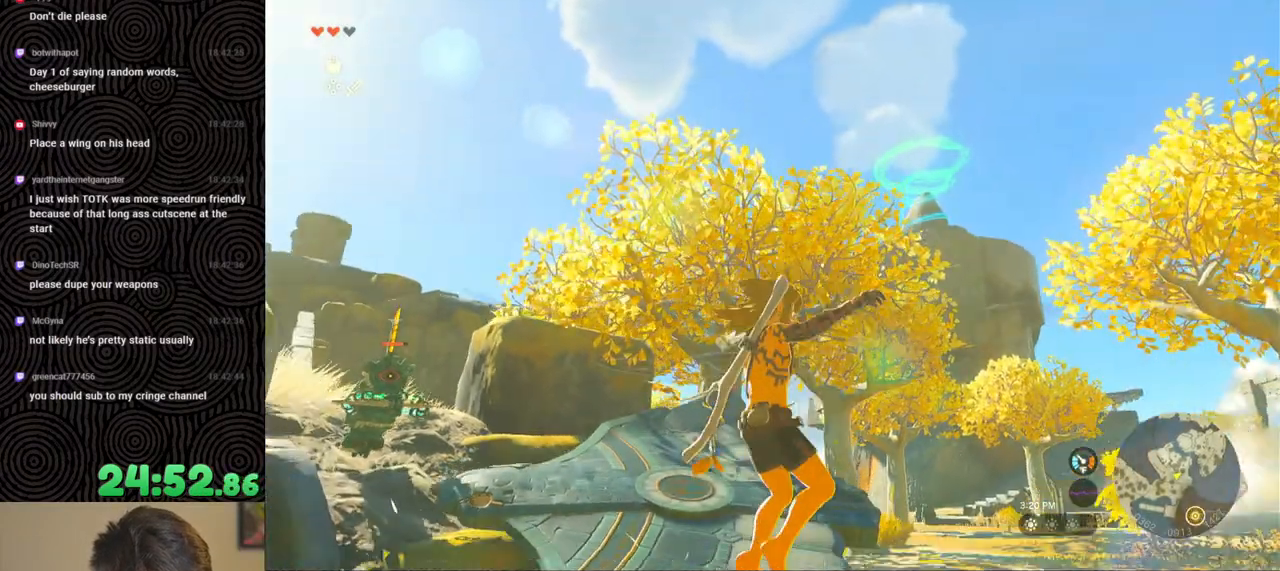
{"buttons": [], "left_stick": "center", "right_stick": "down", "events": []}
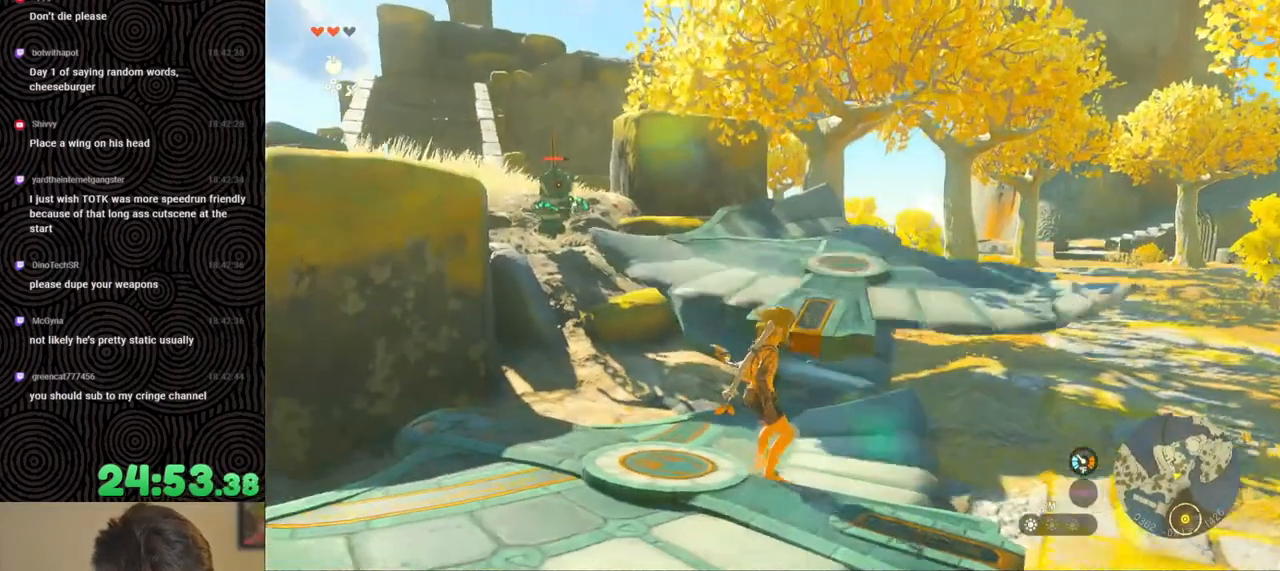
{"buttons": [], "left_stick": "up-right", "right_stick": "center", "events": [[17, "right_stick", "center"], [250, "left_stick", "up"], [450, "left_stick", "up-right"]]}
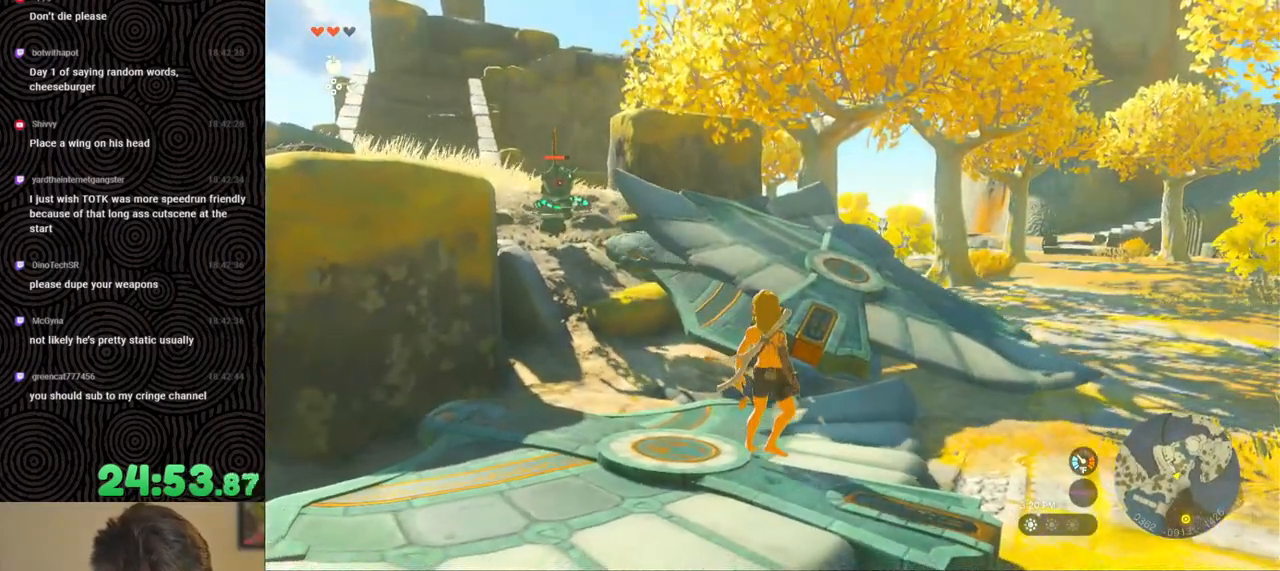
{"buttons": [], "left_stick": "up", "right_stick": "center", "events": [[250, "left_stick", "up"], [333, "B", "down"], [417, "B", "up"]]}
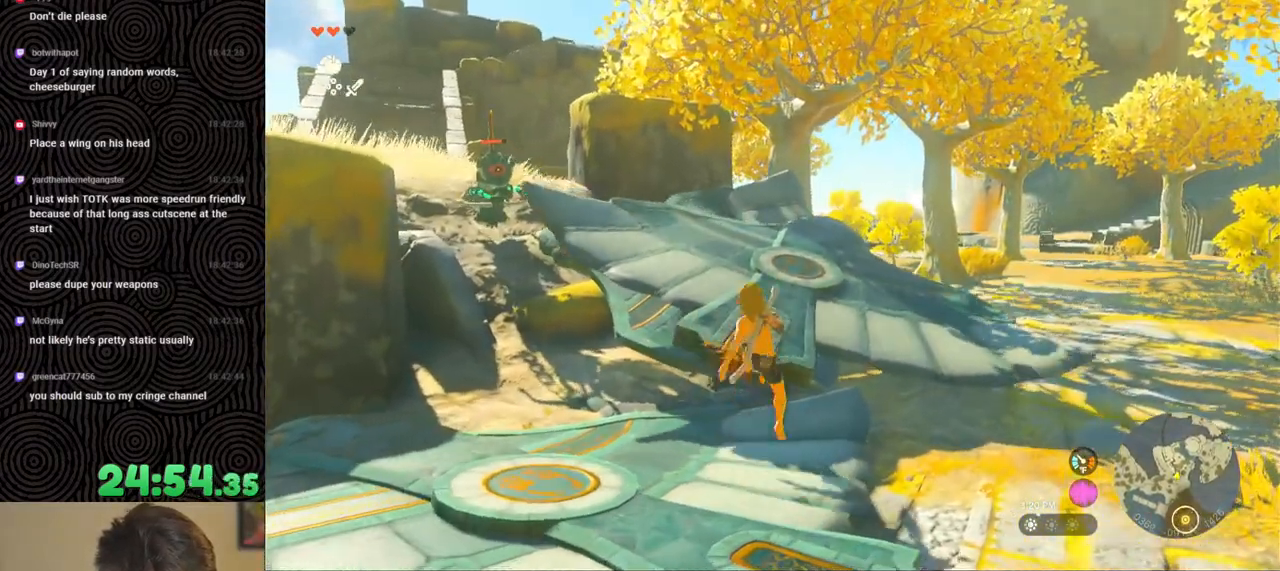
{"buttons": [], "left_stick": "right", "right_stick": "left", "events": [[83, "right_stick", "left"], [350, "left_stick", "right"]]}
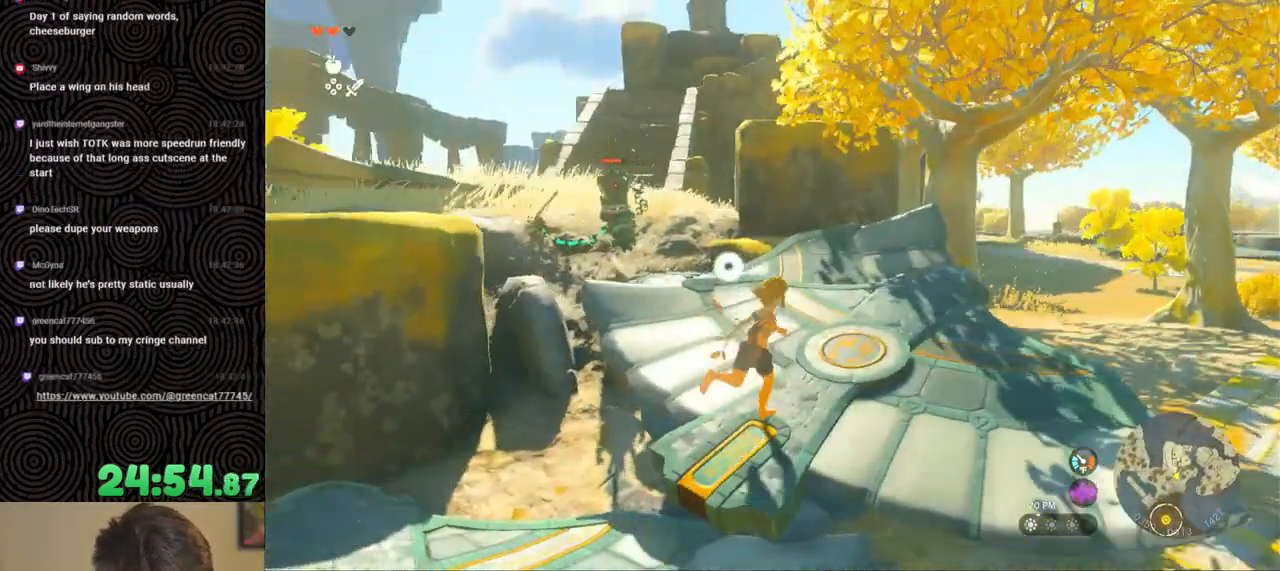
{"buttons": [], "left_stick": "up-right", "right_stick": "down", "events": [[117, "left_stick", "down-right"], [150, "right_stick", "up-left"], [350, "right_stick", "center"], [367, "left_stick", "right"], [467, "left_stick", "up-right"], [500, "right_stick", "down"]]}
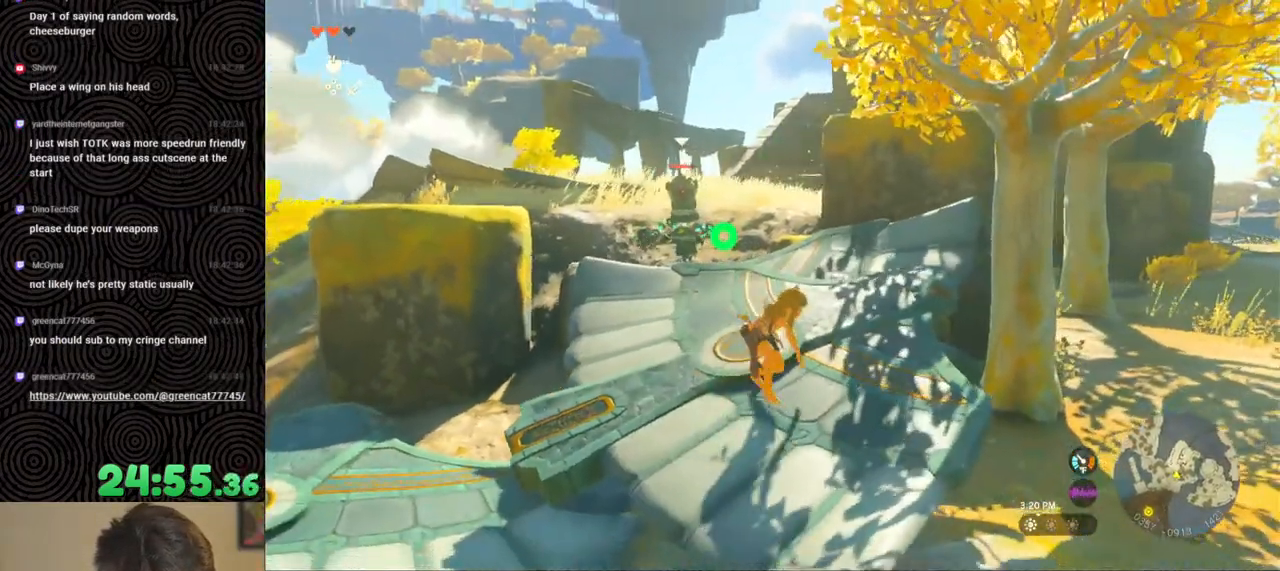
{"buttons": [], "left_stick": "up", "right_stick": "down-left", "events": [[33, "left_stick", "up"], [350, "left_stick", "up-right"], [483, "left_stick", "up"], [483, "right_stick", "down-left"]]}
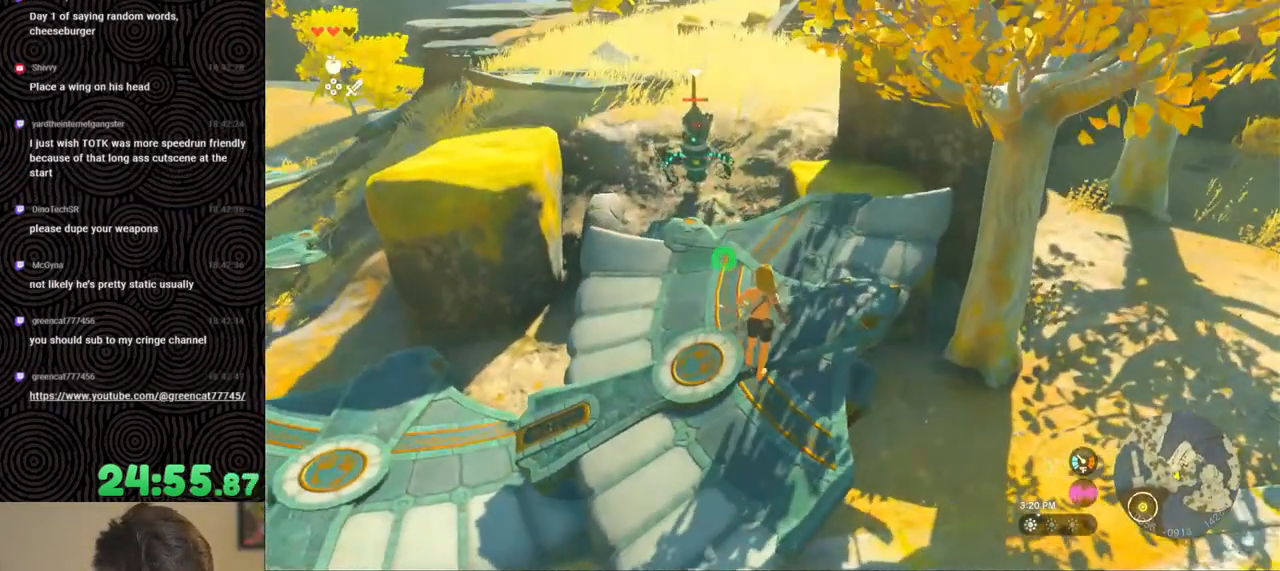
{"buttons": [], "left_stick": "center", "right_stick": "up-left", "events": [[200, "right_stick", "up-left"], [267, "left_stick", "up-left"], [383, "left_stick", "center"]]}
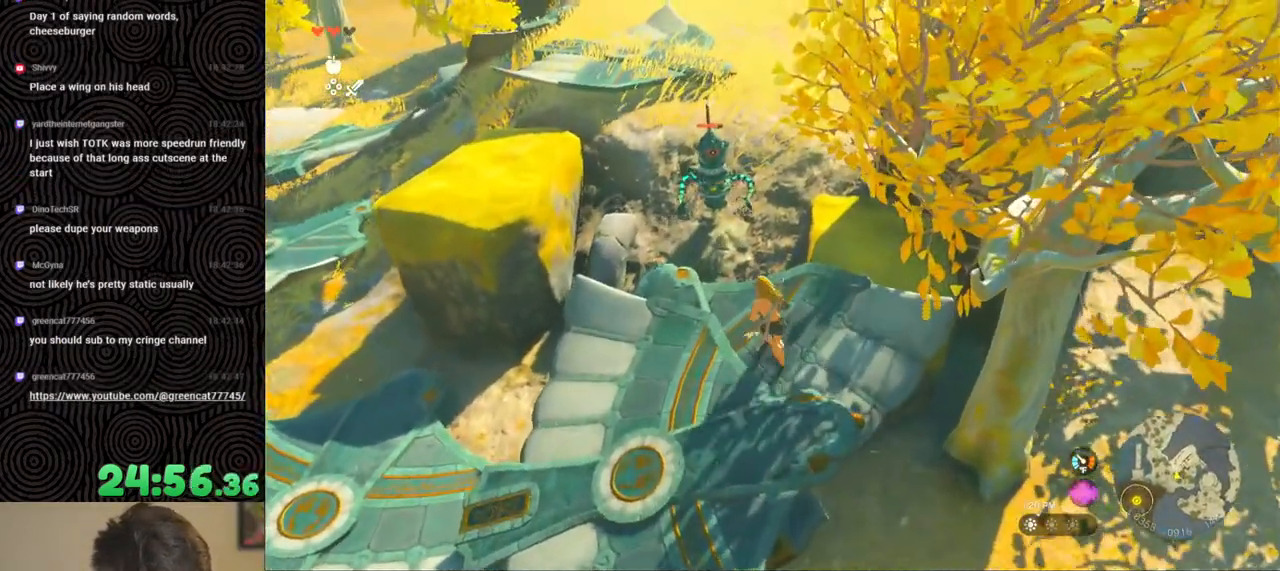
{"buttons": [], "left_stick": "center", "right_stick": "center", "events": [[83, "right_stick", "up"], [100, "left_stick", "up-left"], [183, "right_stick", "center"], [467, "left_stick", "center"]]}
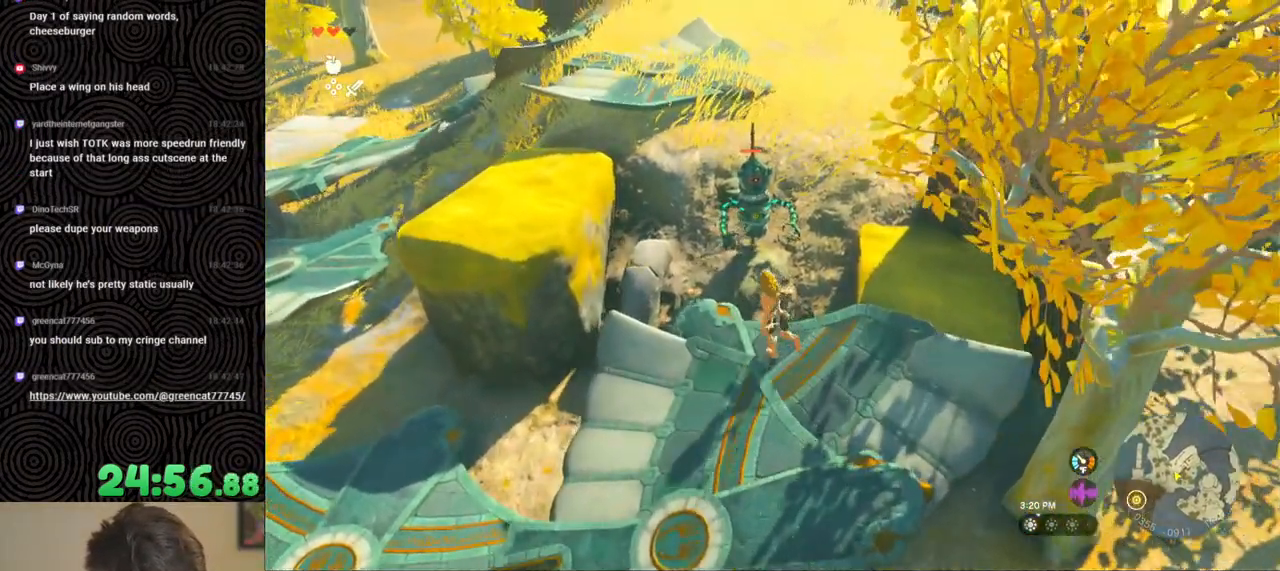
{"buttons": ["Y"], "left_stick": "center", "right_stick": "center", "events": [[250, "Y", "down"], [333, "Y", "up"], [350, "left_stick", "up"], [417, "left_stick", "center"], [500, "Y", "down"]]}